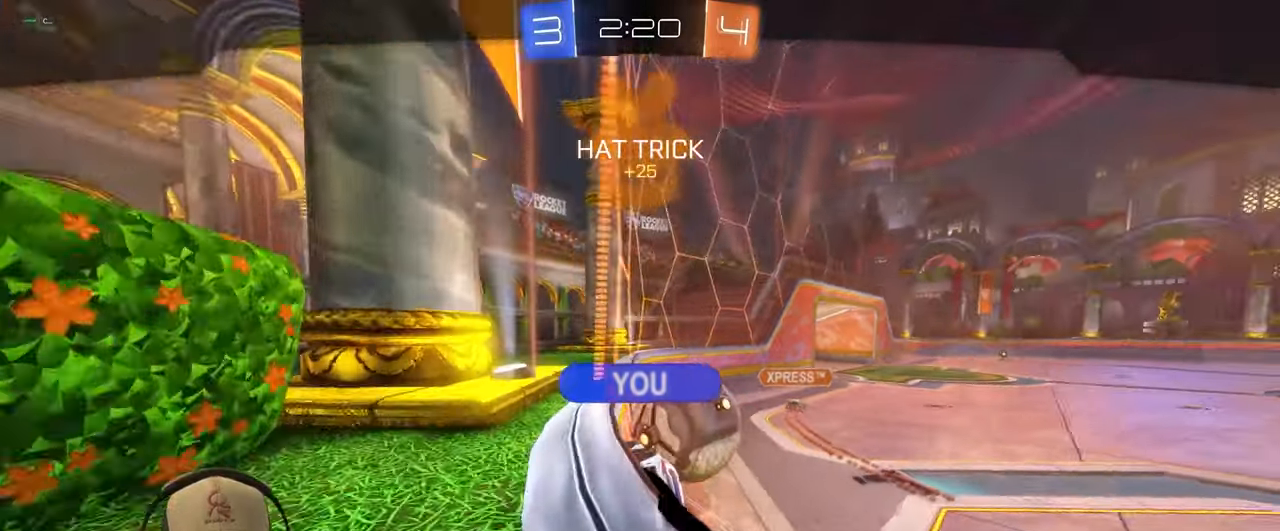
Gameplay with a controller (PlayStation layout); each line is a JSON object with the inputs held at the frame after it. "events" lists button and stick changes between this image and that frame as [ms after this image, input, new state], when the widget could be followed in between. Not read: L3 R3 right_stick.
{"buttons": [], "left_stick": "center", "events": [[67, "CROSS", "up"], [433, "R2", "up"]]}
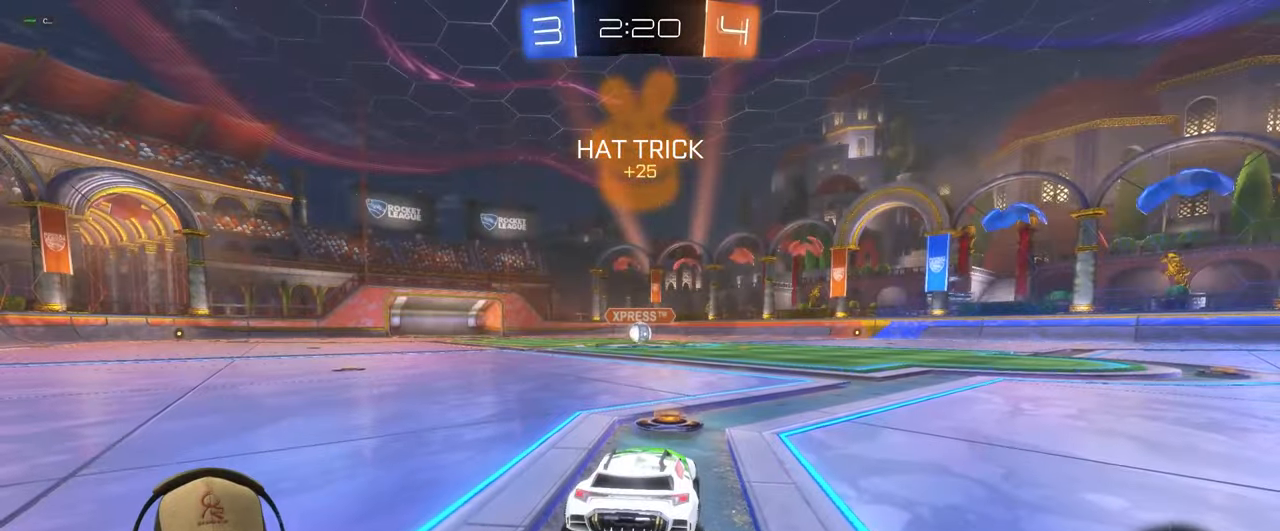
{"buttons": ["R2"], "left_stick": "center", "events": [[500, "R2", "down"]]}
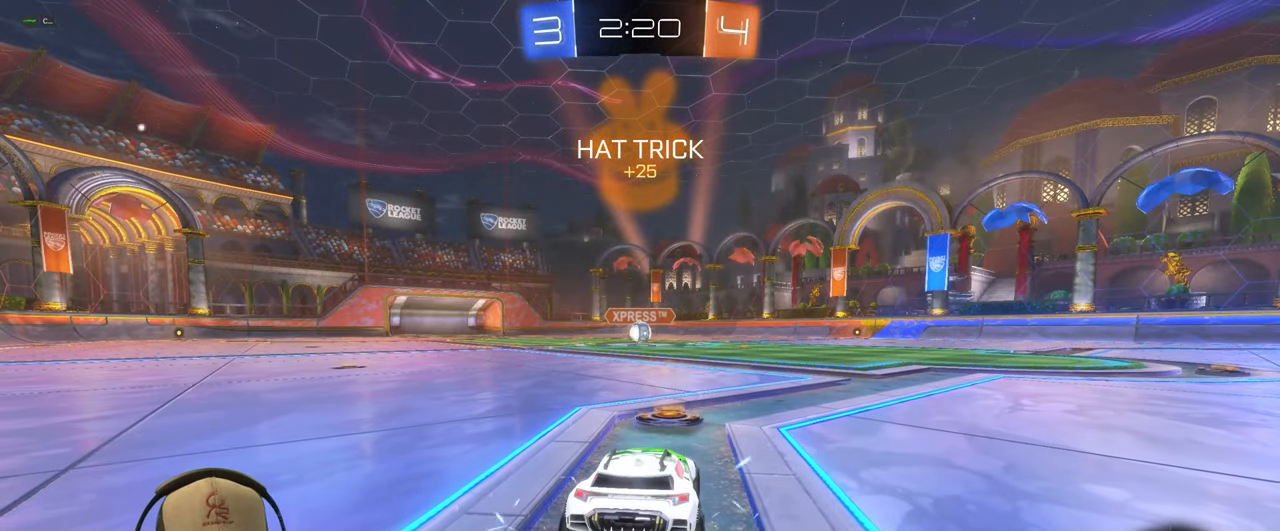
{"buttons": ["R2"], "left_stick": "center", "events": []}
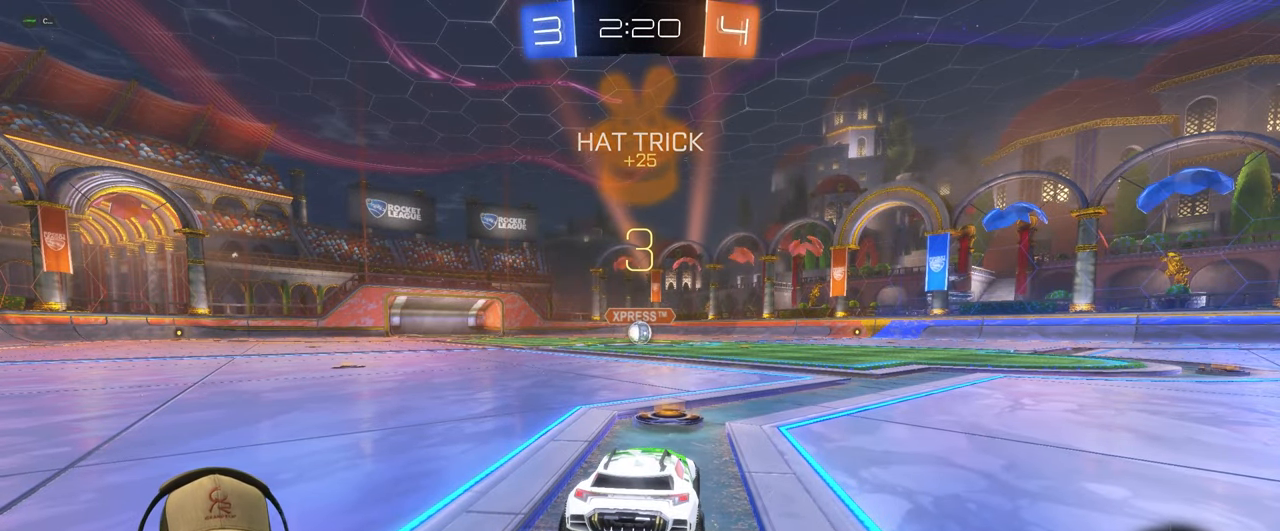
{"buttons": ["R1", "R2"], "left_stick": "left", "events": [[233, "R1", "down"], [483, "left_stick", "left"]]}
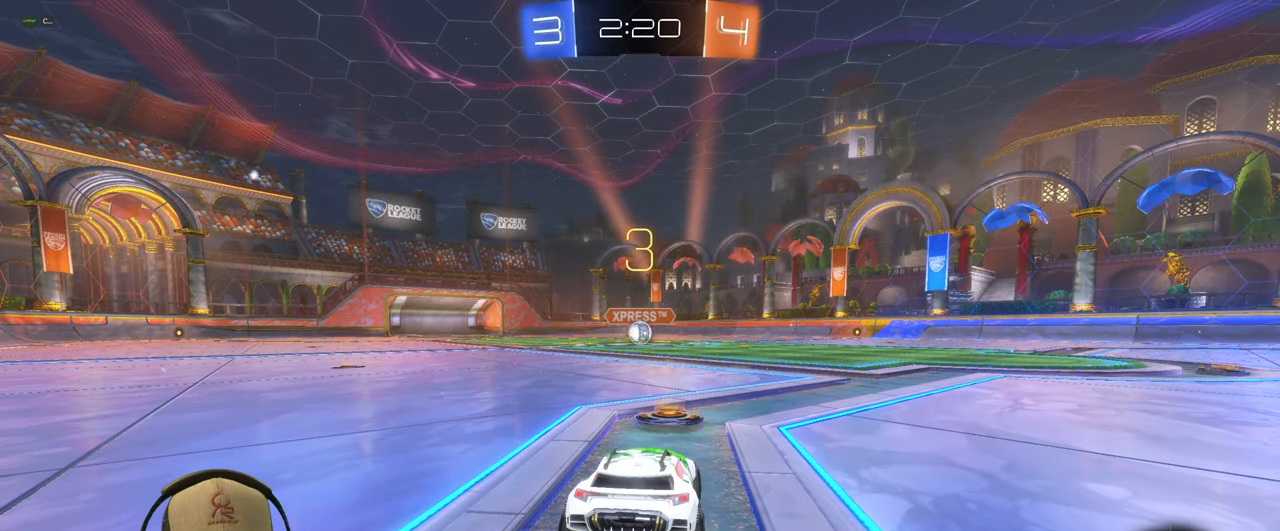
{"buttons": ["R1", "R2"], "left_stick": "center", "events": [[117, "left_stick", "center"], [167, "left_stick", "right"], [350, "left_stick", "center"]]}
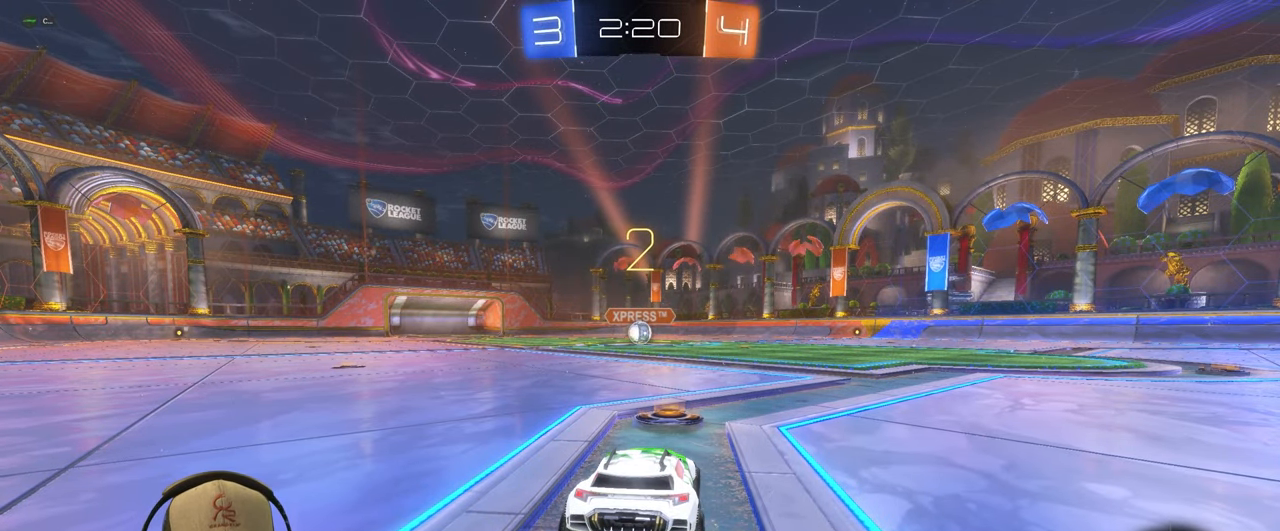
{"buttons": ["R1", "R2"], "left_stick": "center", "events": []}
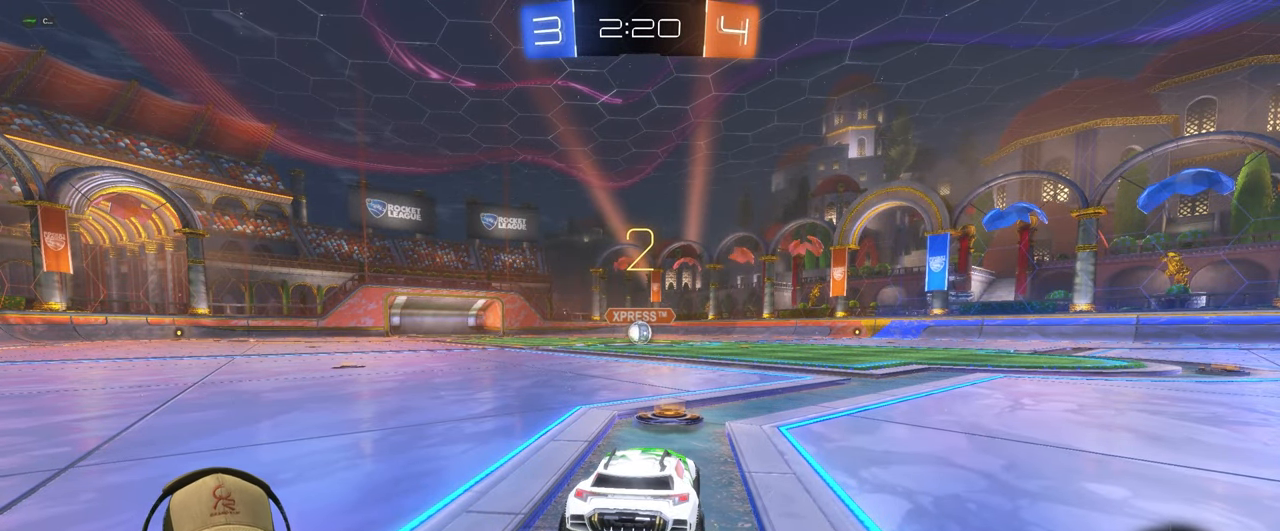
{"buttons": ["R1", "R2"], "left_stick": "center", "events": []}
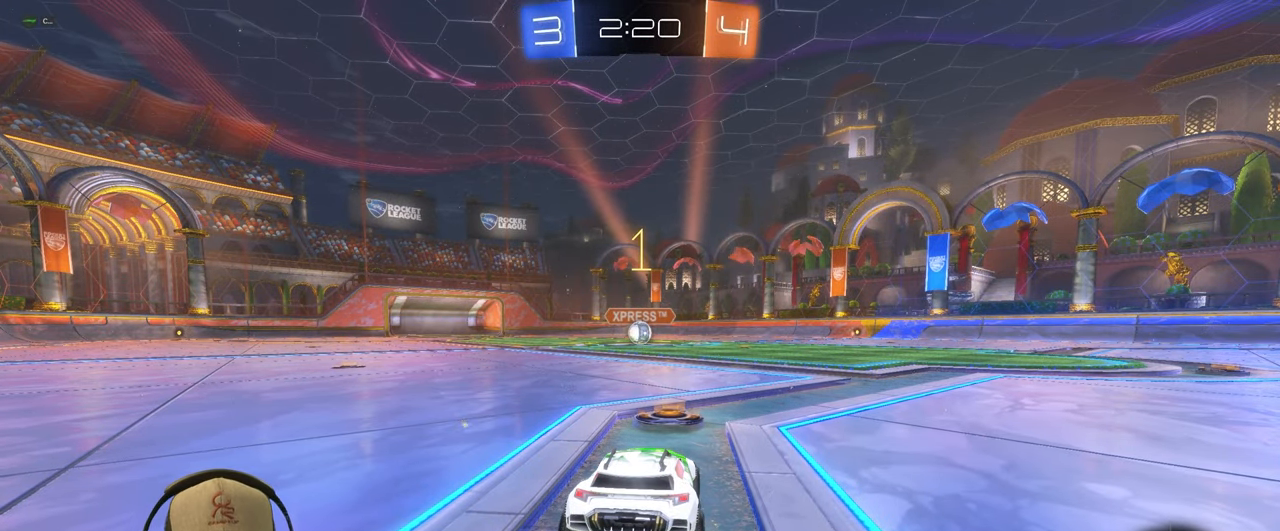
{"buttons": ["R1", "R2"], "left_stick": "center", "events": []}
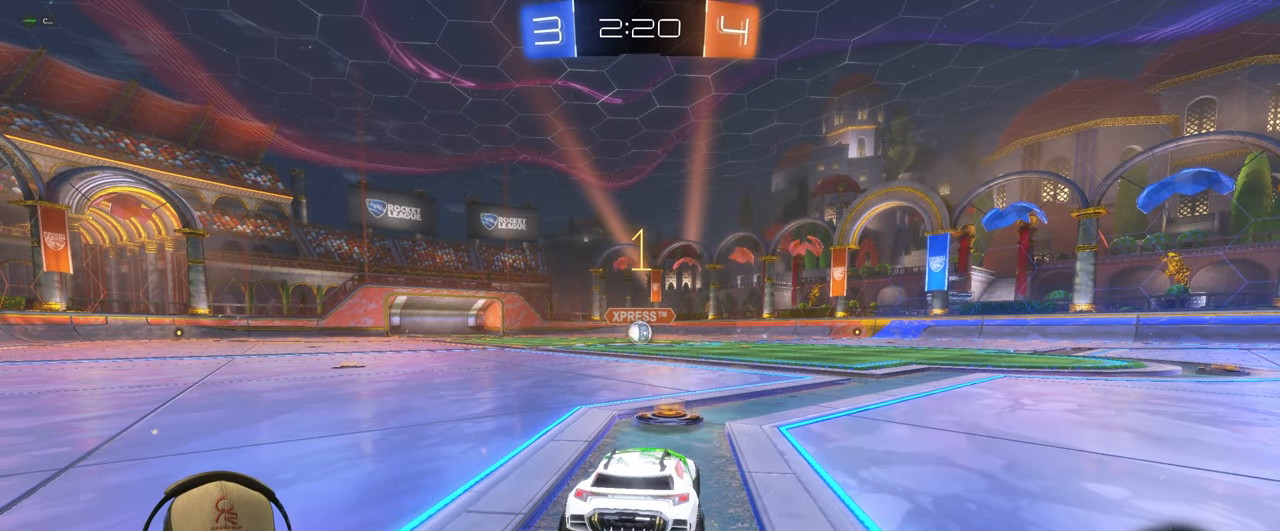
{"buttons": ["CROSS", "L1", "R1", "R2"], "left_stick": "left", "events": [[367, "left_stick", "left"], [483, "CROSS", "down"], [483, "L1", "down"]]}
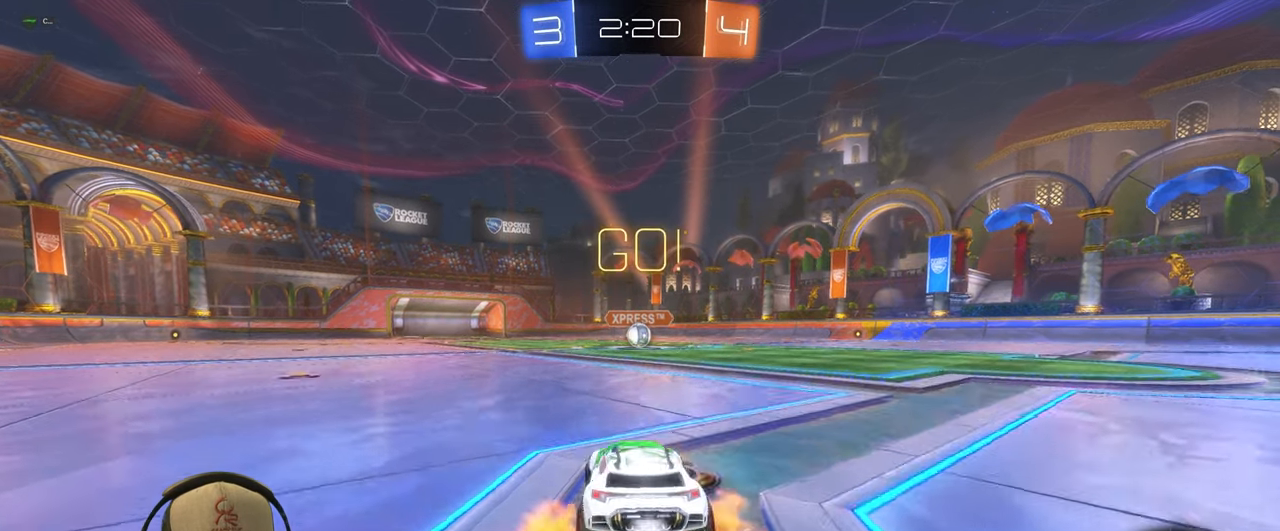
{"buttons": ["L1", "R1", "R2"], "left_stick": "down-right", "events": [[50, "left_stick", "up"], [67, "CROSS", "up"], [100, "CROSS", "down"], [150, "left_stick", "right"], [200, "CROSS", "up"], [200, "left_stick", "down-right"]]}
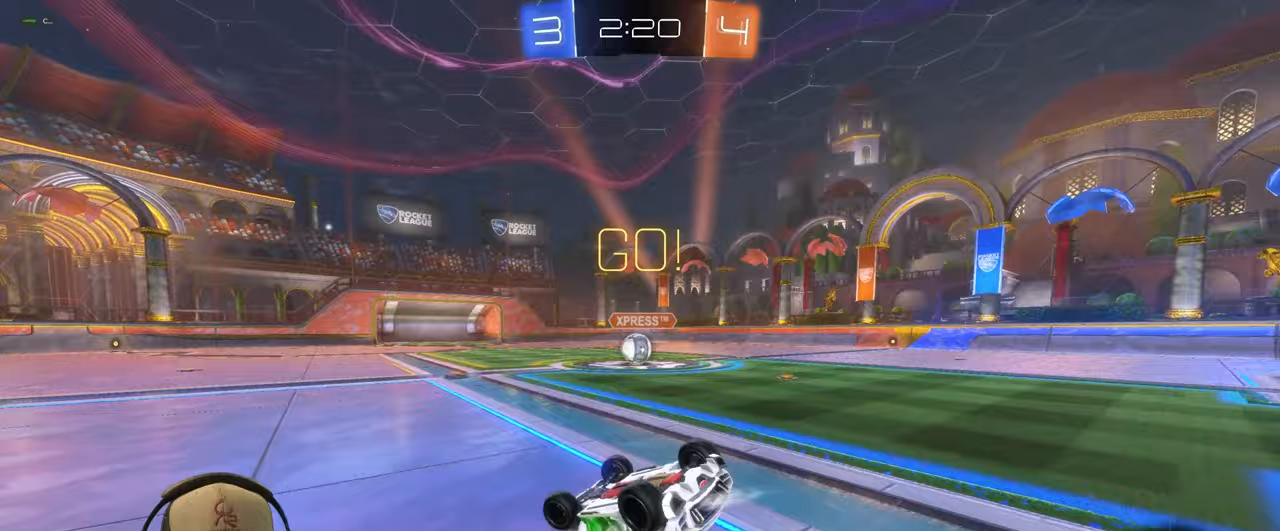
{"buttons": [], "left_stick": "center", "events": [[283, "L1", "up"], [300, "R1", "up"], [350, "R2", "up"], [417, "left_stick", "center"]]}
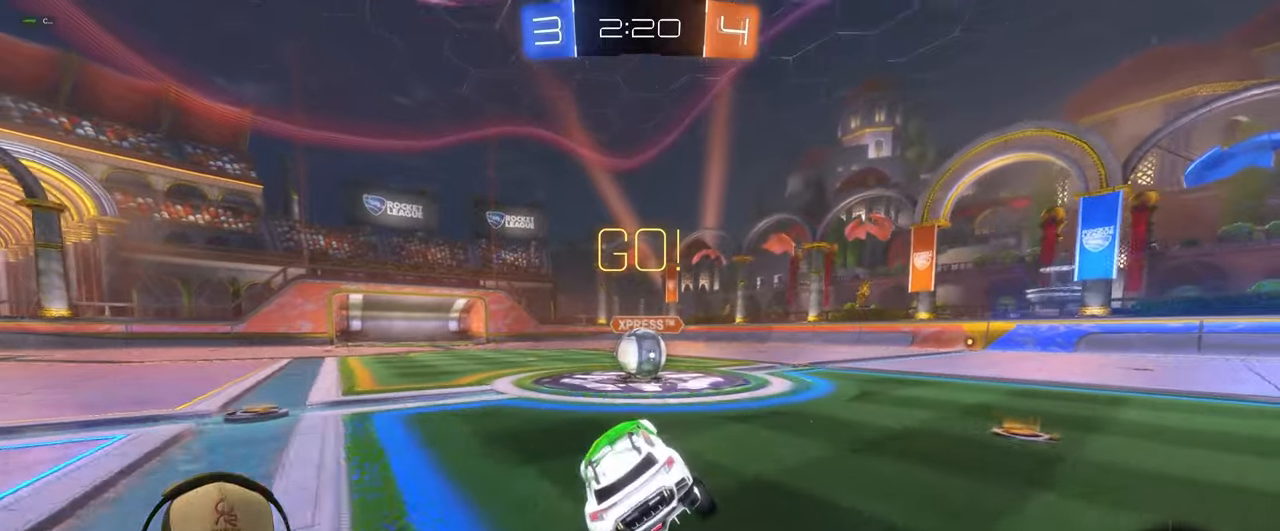
{"buttons": ["CROSS", "L1", "R2"], "left_stick": "up-right", "events": [[100, "left_stick", "right"], [117, "R2", "down"], [167, "left_stick", "center"], [300, "CROSS", "down"], [383, "CROSS", "up"], [400, "L1", "down"], [400, "left_stick", "up-right"], [450, "CROSS", "down"]]}
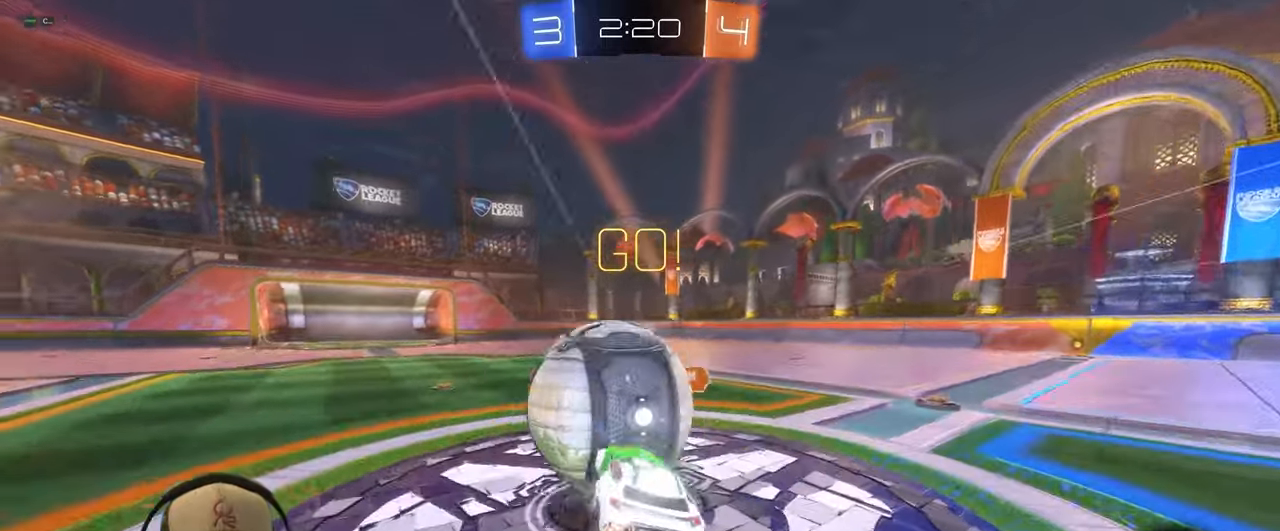
{"buttons": ["L1"], "left_stick": "up", "events": [[50, "left_stick", "down-right"], [83, "CROSS", "up"], [183, "R2", "up"], [400, "left_stick", "up-right"], [483, "left_stick", "up"]]}
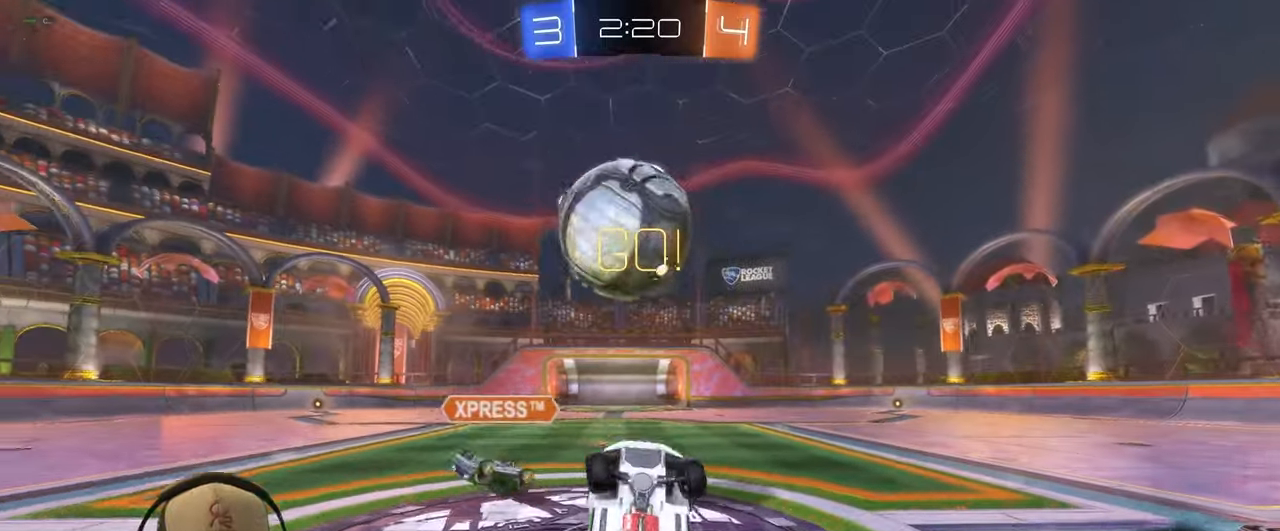
{"buttons": [], "left_stick": "left", "events": [[150, "left_stick", "up-left"], [200, "L1", "up"], [367, "left_stick", "left"]]}
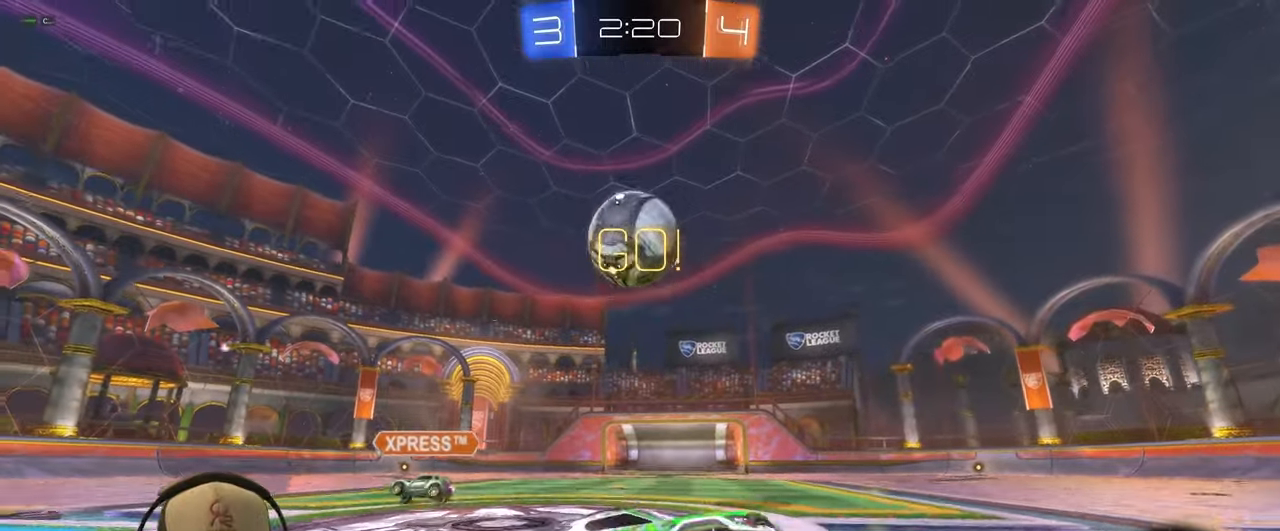
{"buttons": ["R2"], "left_stick": "left", "events": [[100, "L1", "down"], [100, "R2", "down"], [333, "R2", "up"], [433, "L1", "up"], [467, "R2", "down"]]}
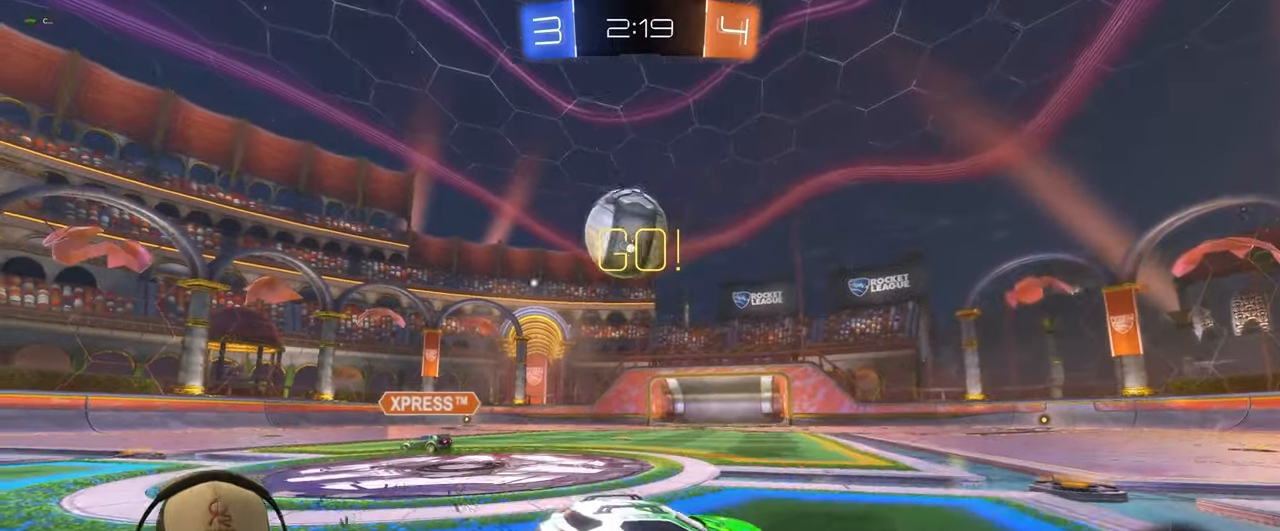
{"buttons": ["R2"], "left_stick": "down-right", "events": [[433, "left_stick", "down"], [500, "left_stick", "down-right"]]}
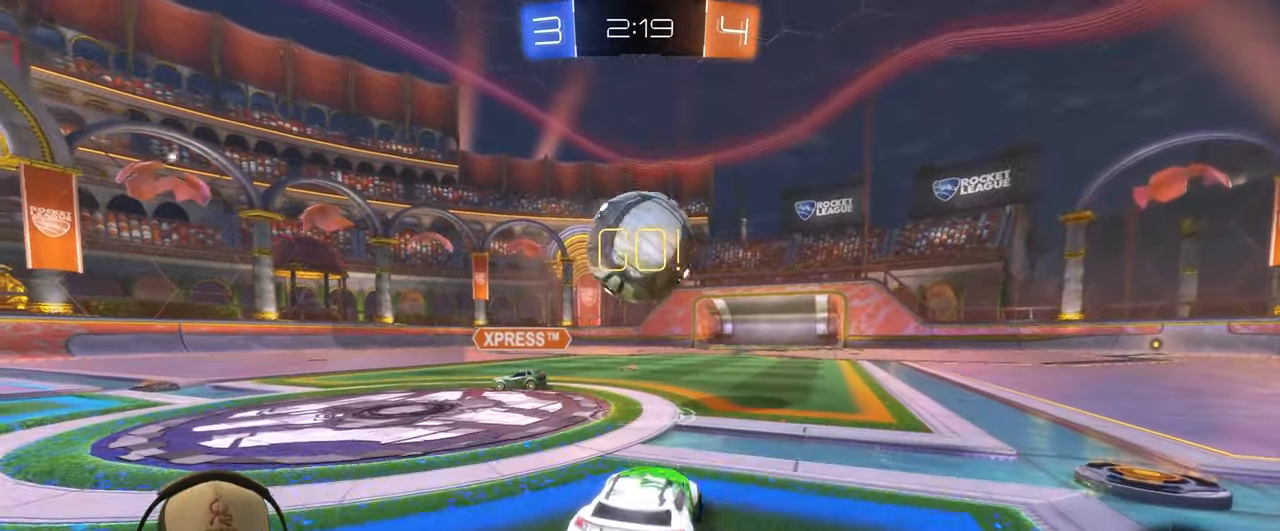
{"buttons": ["L2"], "left_stick": "right", "events": [[117, "left_stick", "right"], [150, "R2", "up"], [183, "L2", "down"]]}
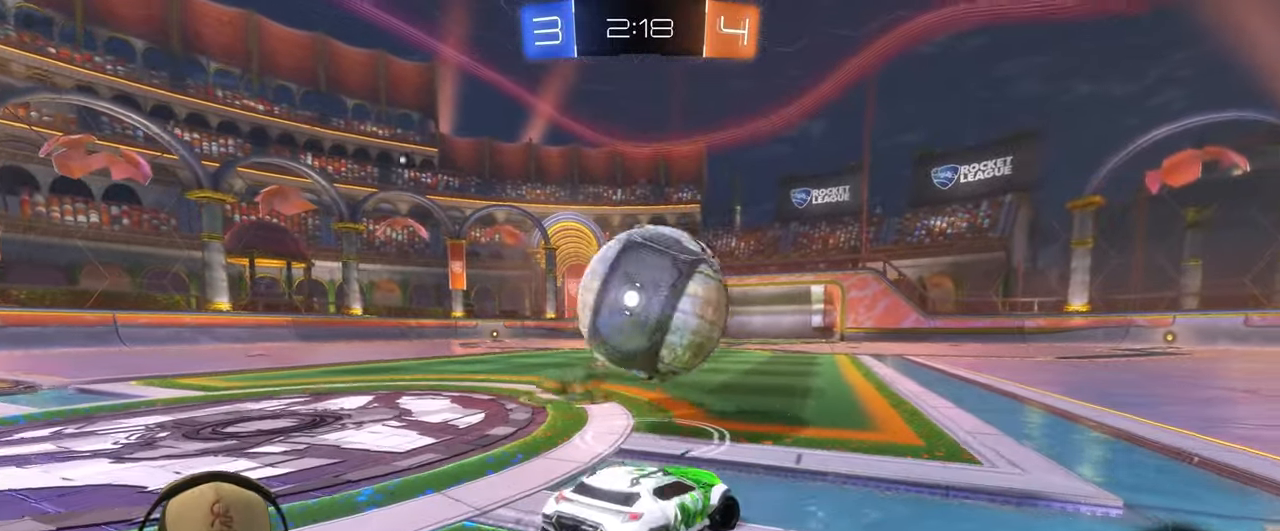
{"buttons": ["L1", "L2"], "left_stick": "left", "events": [[117, "left_stick", "down"], [167, "left_stick", "left"], [483, "L1", "down"]]}
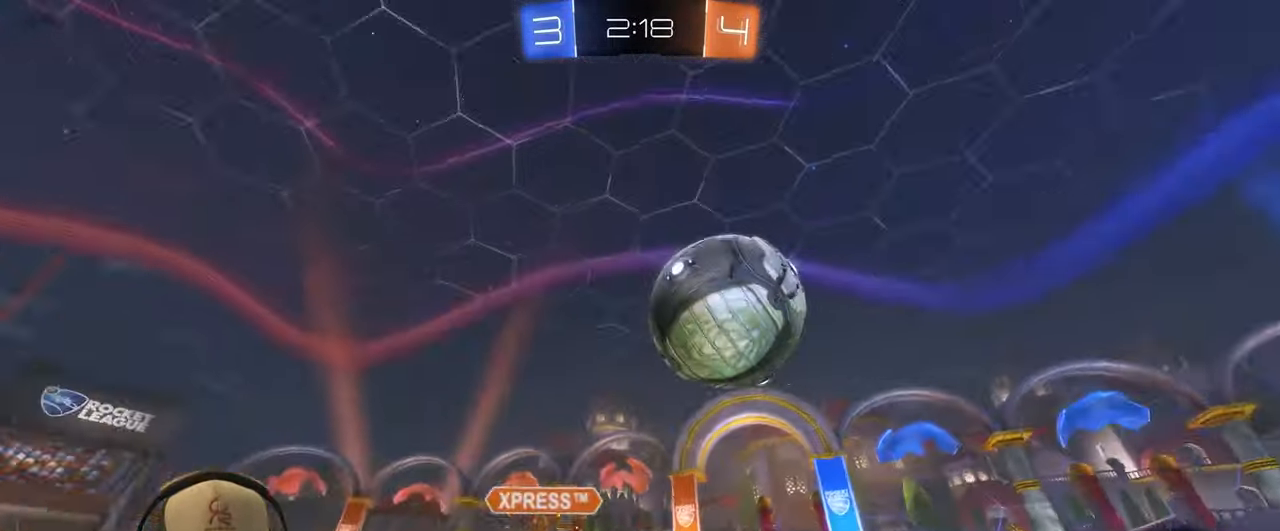
{"buttons": ["R2"], "left_stick": "right", "events": [[100, "left_stick", "up-left"], [183, "L2", "up"], [267, "left_stick", "up-right"], [300, "R2", "down"], [333, "left_stick", "right"], [433, "L1", "up"]]}
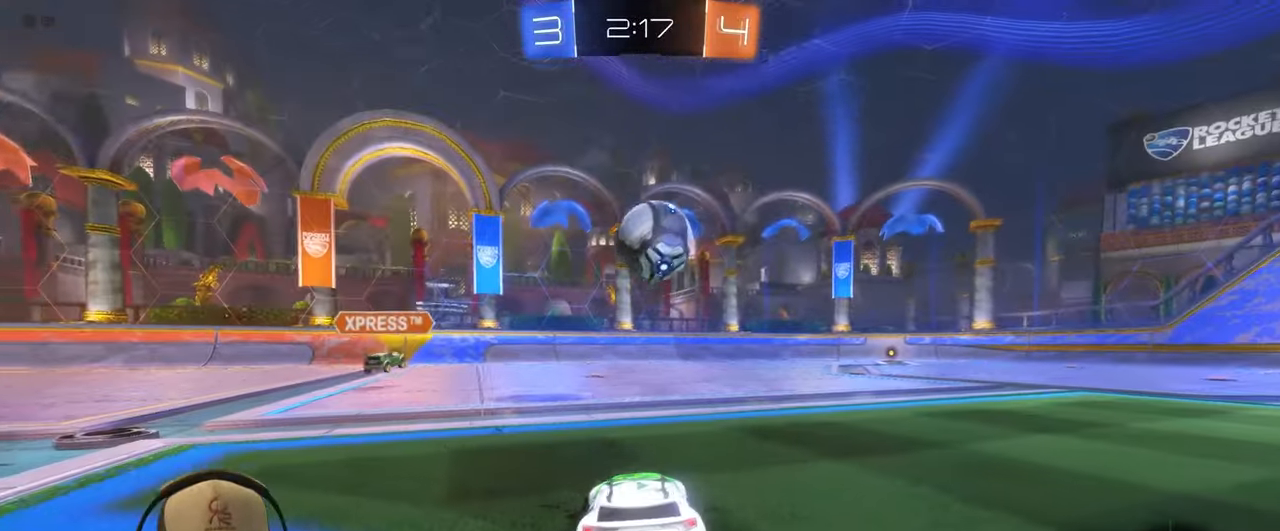
{"buttons": ["R2"], "left_stick": "right", "events": []}
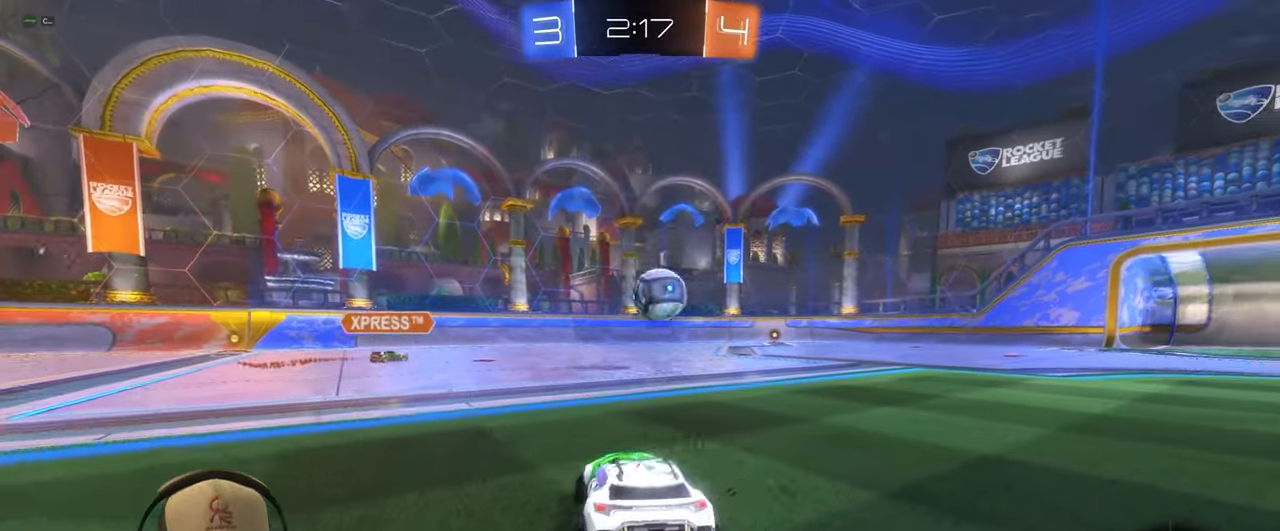
{"buttons": ["R2"], "left_stick": "center", "events": [[350, "left_stick", "center"]]}
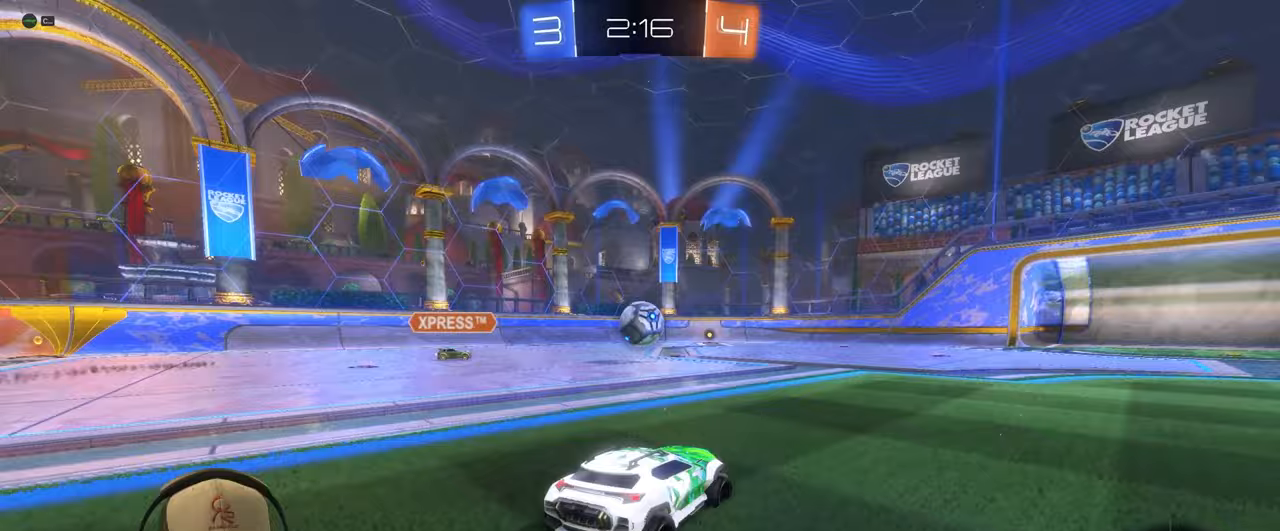
{"buttons": ["L1", "R1", "R2"], "left_stick": "down-right", "events": [[17, "left_stick", "left"], [50, "R1", "down"], [83, "CROSS", "down"], [100, "L1", "down"], [117, "left_stick", "up"], [167, "CROSS", "up"], [183, "left_stick", "up-right"], [233, "CROSS", "down"], [317, "left_stick", "down-right"], [350, "CROSS", "up"]]}
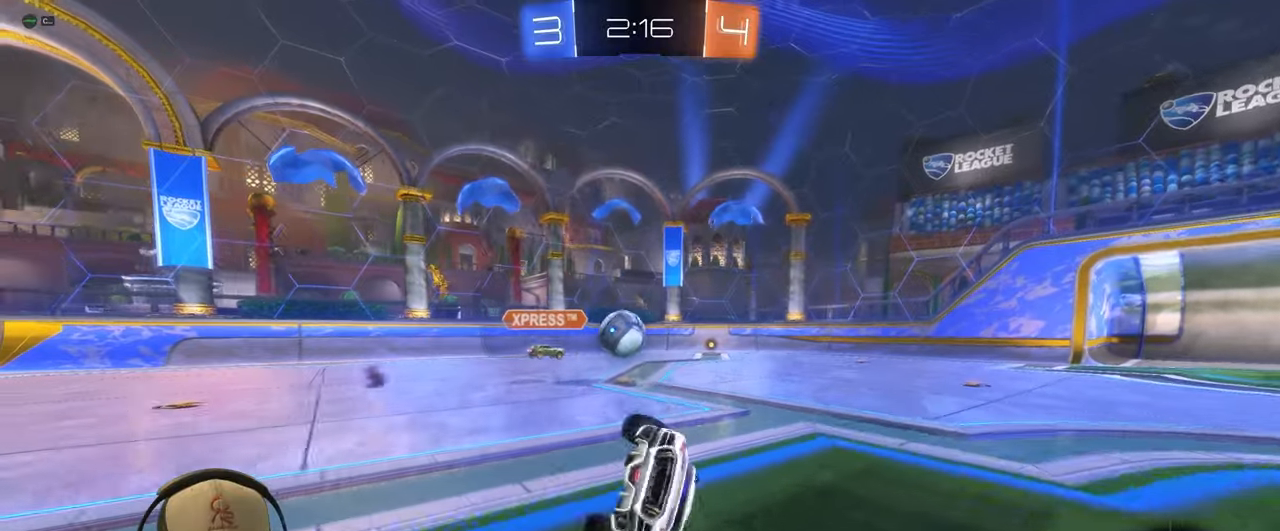
{"buttons": [], "left_stick": "center", "events": [[267, "R1", "up"], [350, "R2", "up"], [417, "L1", "up"], [433, "left_stick", "center"]]}
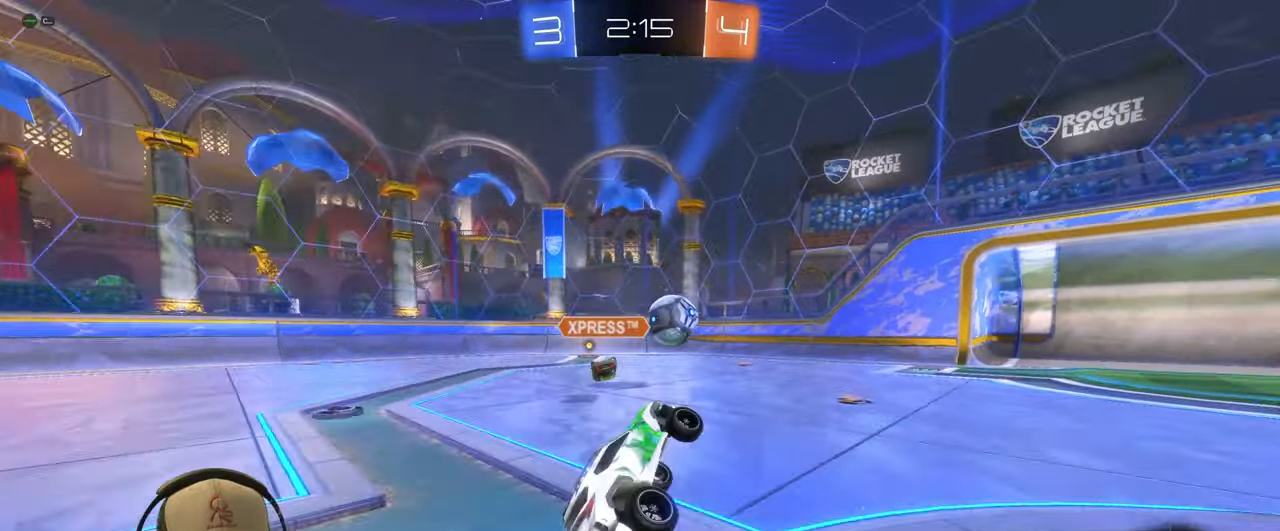
{"buttons": ["R2"], "left_stick": "center", "events": [[283, "R2", "down"]]}
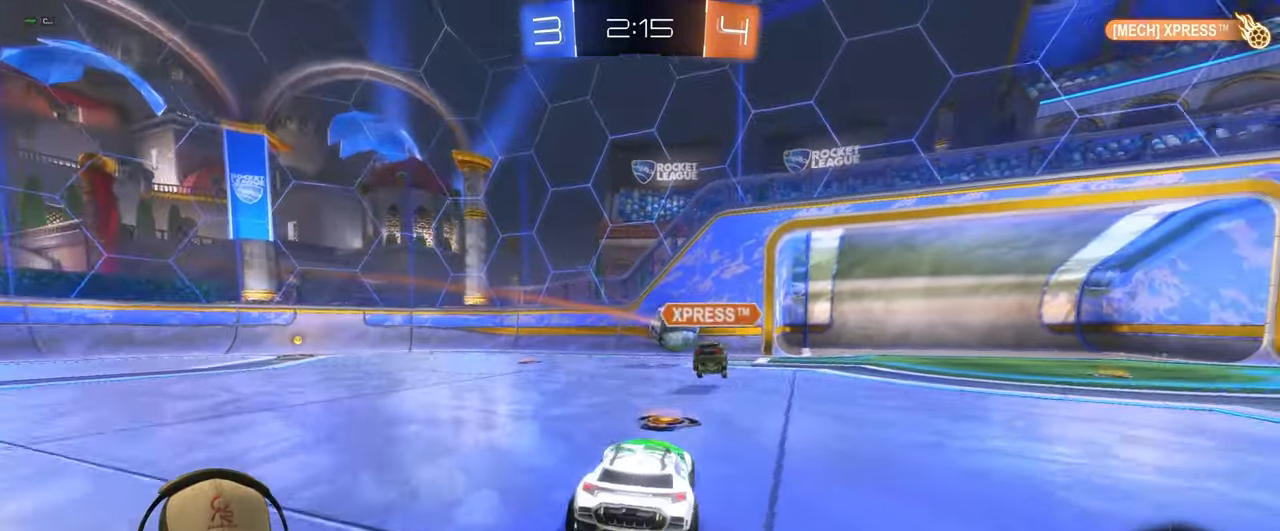
{"buttons": ["R2"], "left_stick": "right", "events": [[67, "left_stick", "right"], [283, "left_stick", "center"], [450, "left_stick", "right"]]}
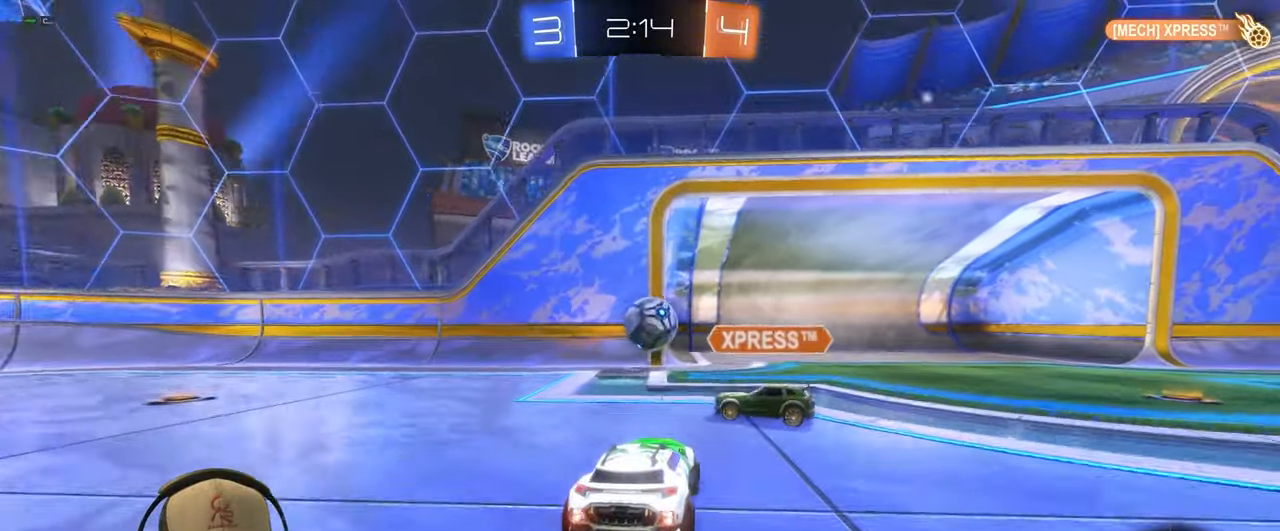
{"buttons": [], "left_stick": "right", "events": [[417, "R2", "up"]]}
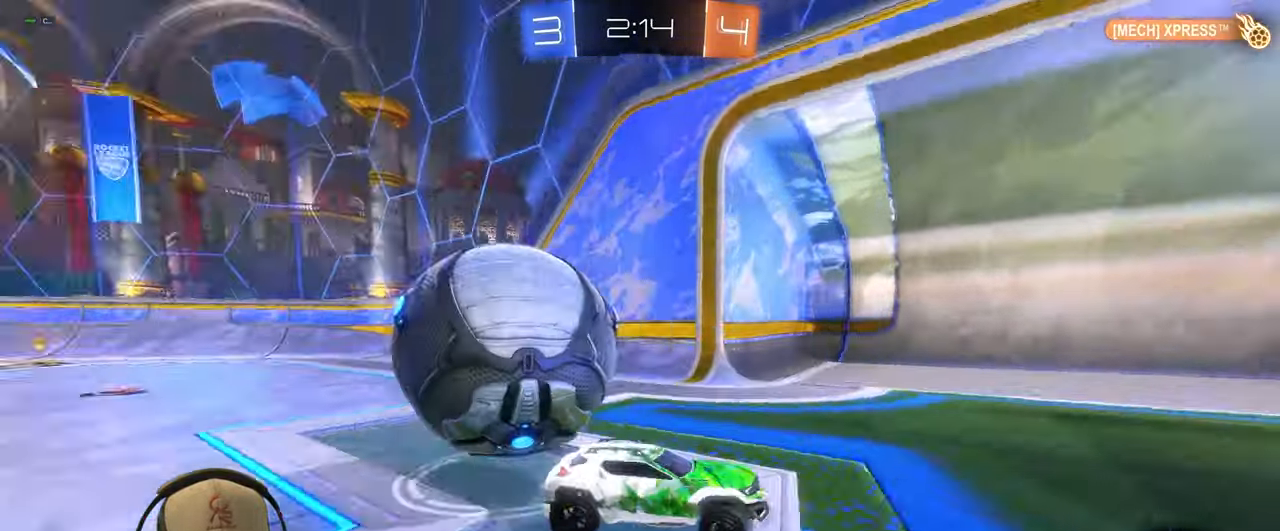
{"buttons": [], "left_stick": "right", "events": [[100, "L1", "down"], [383, "L1", "up"]]}
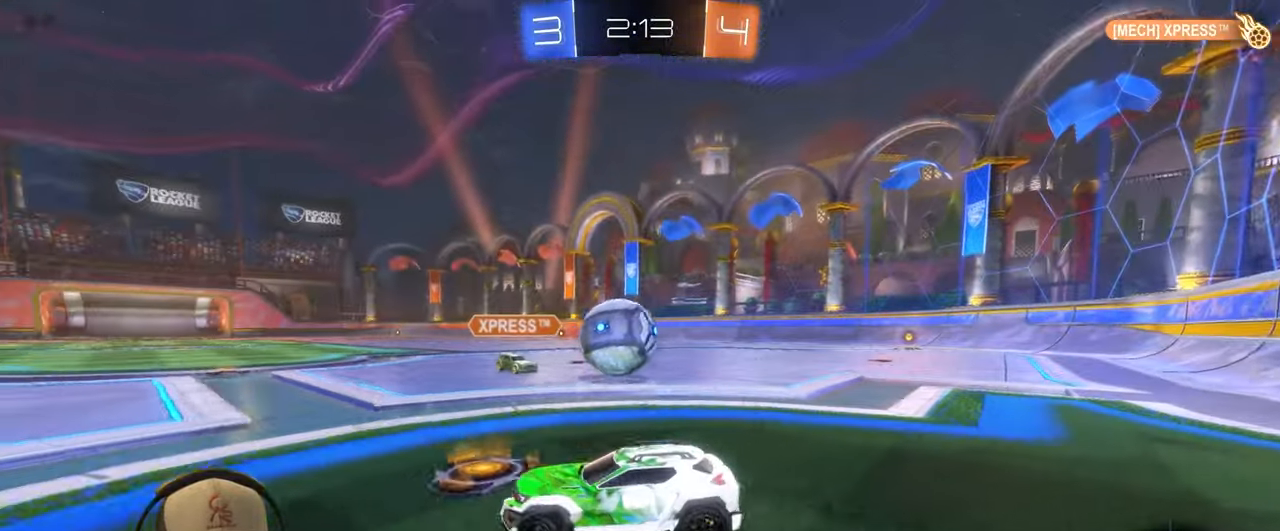
{"buttons": ["R2"], "left_stick": "center", "events": [[117, "R2", "down"], [500, "left_stick", "center"]]}
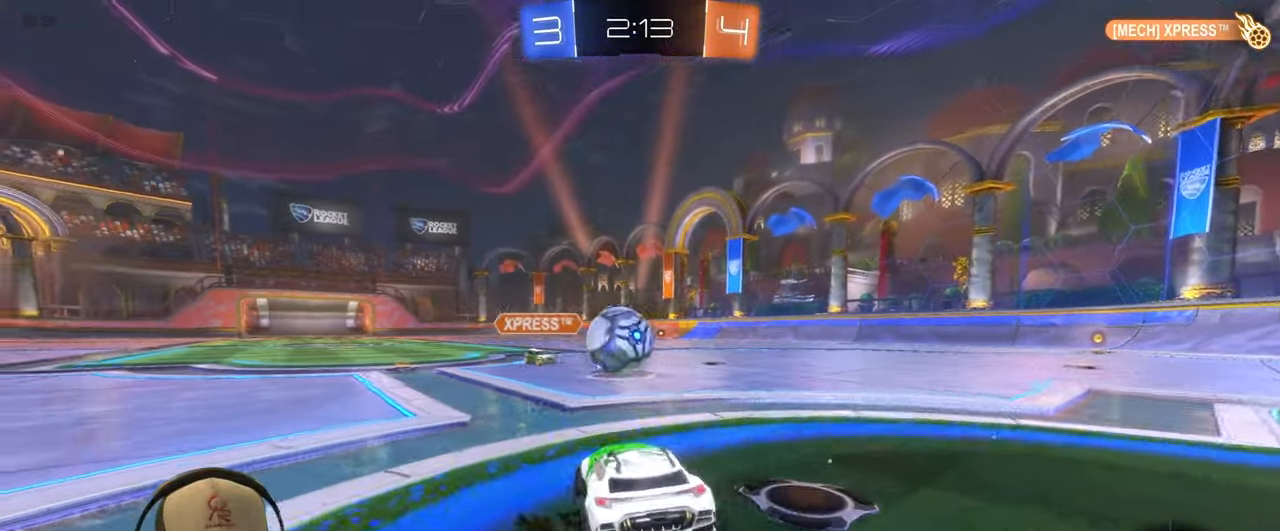
{"buttons": ["R1", "R2"], "left_stick": "left", "events": [[50, "left_stick", "left"], [267, "left_stick", "right"], [350, "left_stick", "center"], [417, "left_stick", "left"], [483, "R1", "down"]]}
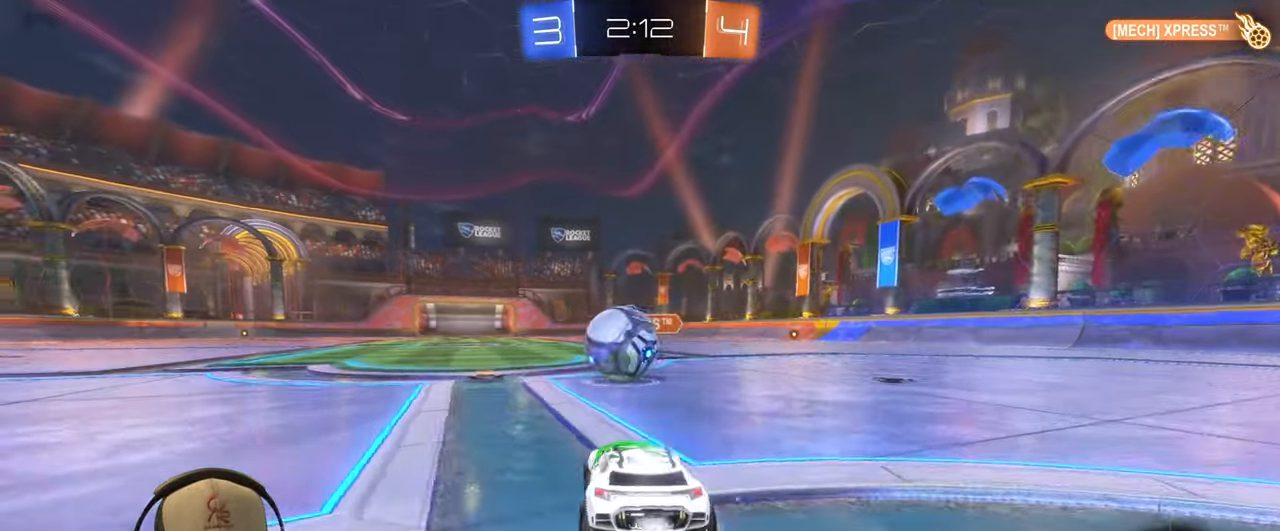
{"buttons": ["R1", "R2"], "left_stick": "center", "events": [[83, "left_stick", "center"], [333, "left_stick", "left"], [417, "left_stick", "center"]]}
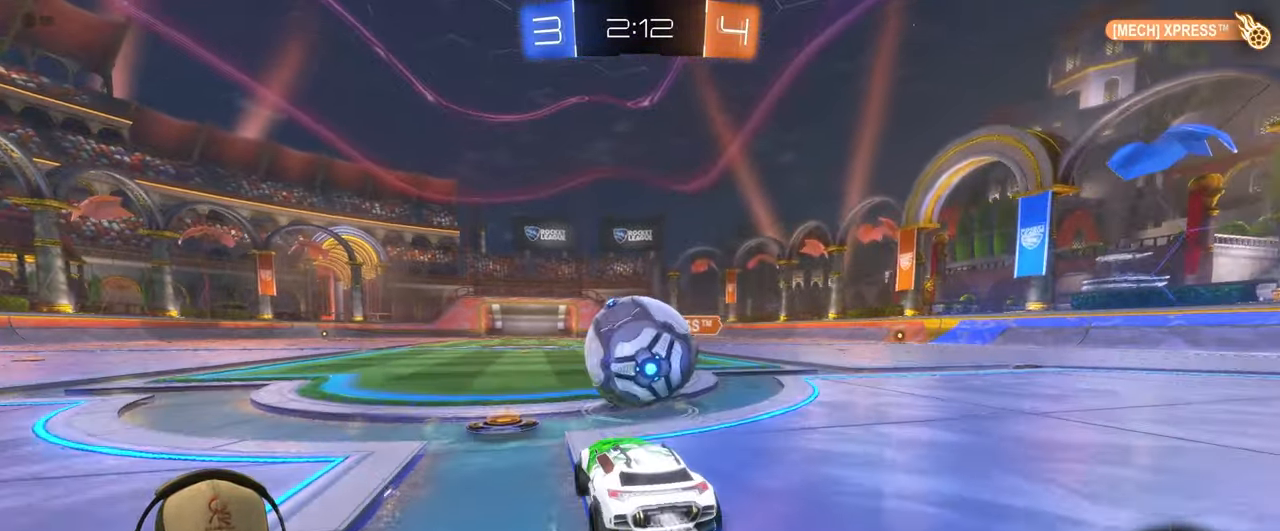
{"buttons": ["R2"], "left_stick": "up-right", "events": [[50, "R1", "up"], [100, "left_stick", "left"], [117, "L2", "down"], [217, "R2", "up"], [233, "L2", "up"], [300, "left_stick", "up-right"], [400, "R2", "down"]]}